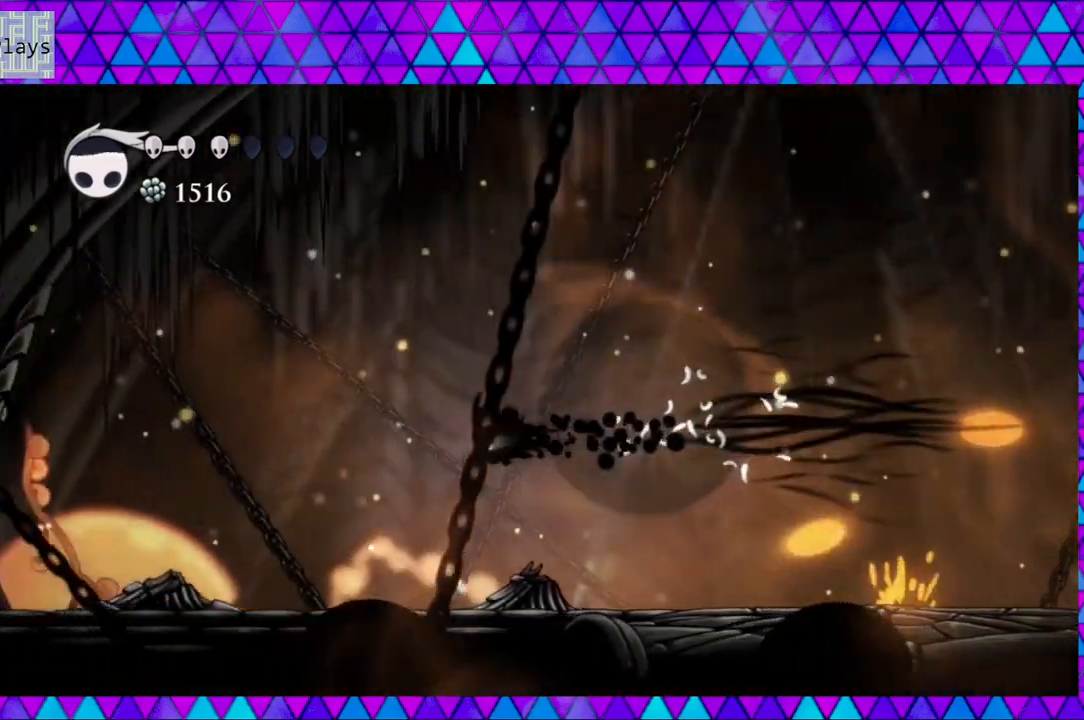
Gameplay with a controller (Nintendo layout); each line is a JSON object with the inputs held at the frame after it. "events" lists button and stick changes between this image and that frame as [ms after this image, input, new state], when the widget could be followed in between. Not read: L3 R3.
{"buttons": ["DPAD_LEFT"], "left_stick": "center", "right_stick": "center", "events": [[217, "R2", "up"]]}
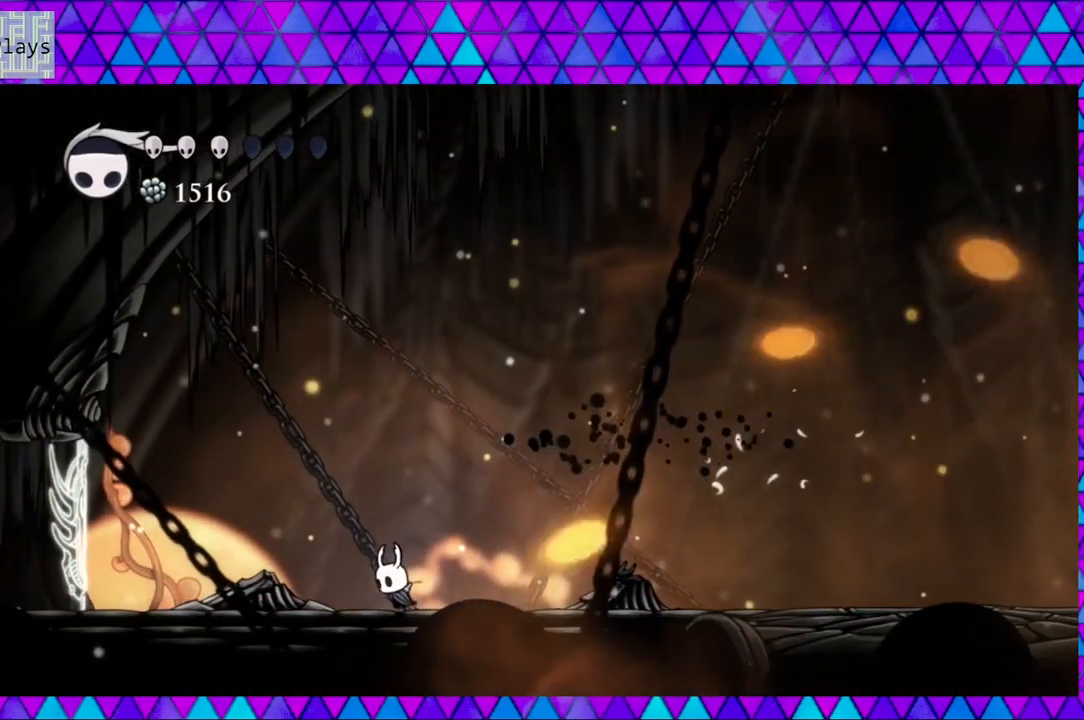
{"buttons": ["DPAD_RIGHT"], "left_stick": "center", "right_stick": "center", "events": [[67, "B", "down"], [433, "DPAD_UP", "down"], [450, "B", "up"], [483, "DPAD_LEFT", "up"], [500, "DPAD_RIGHT", "down"], [500, "DPAD_UP", "up"]]}
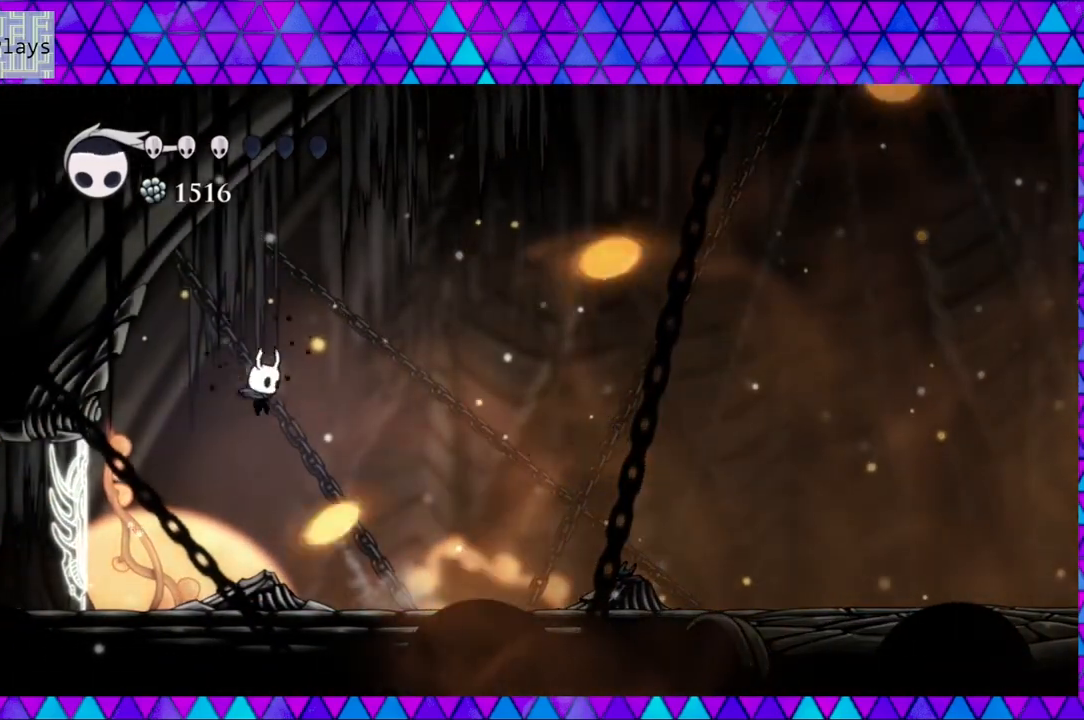
{"buttons": ["DPAD_RIGHT"], "left_stick": "center", "right_stick": "center", "events": []}
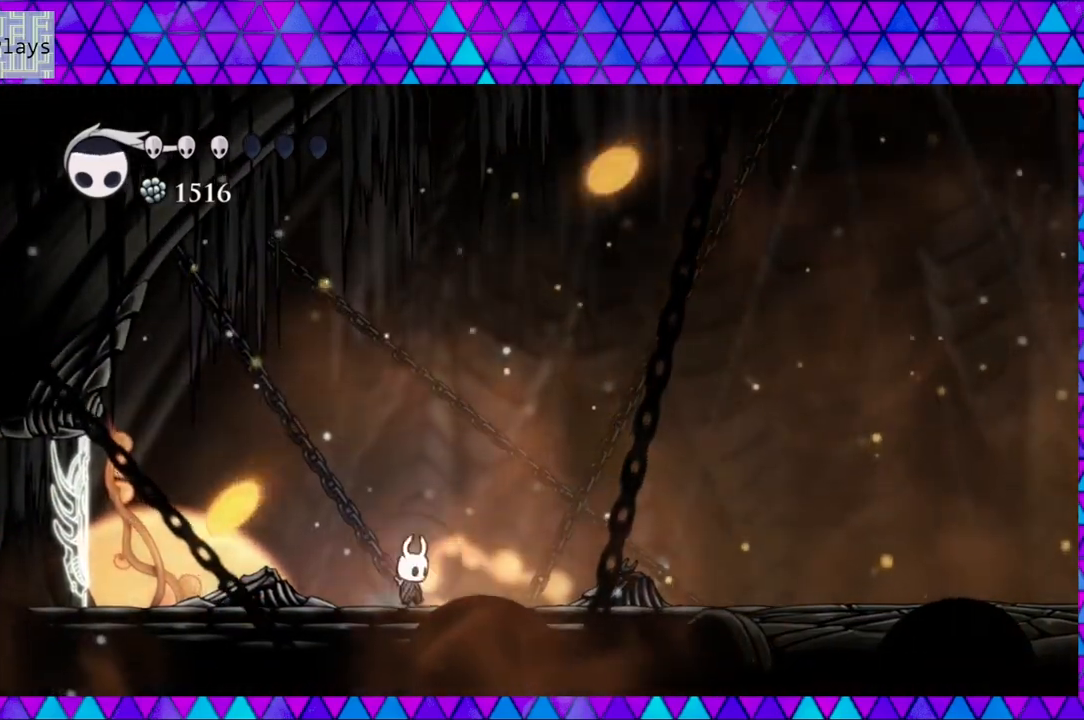
{"buttons": [], "left_stick": "center", "right_stick": "center", "events": [[400, "DPAD_RIGHT", "up"]]}
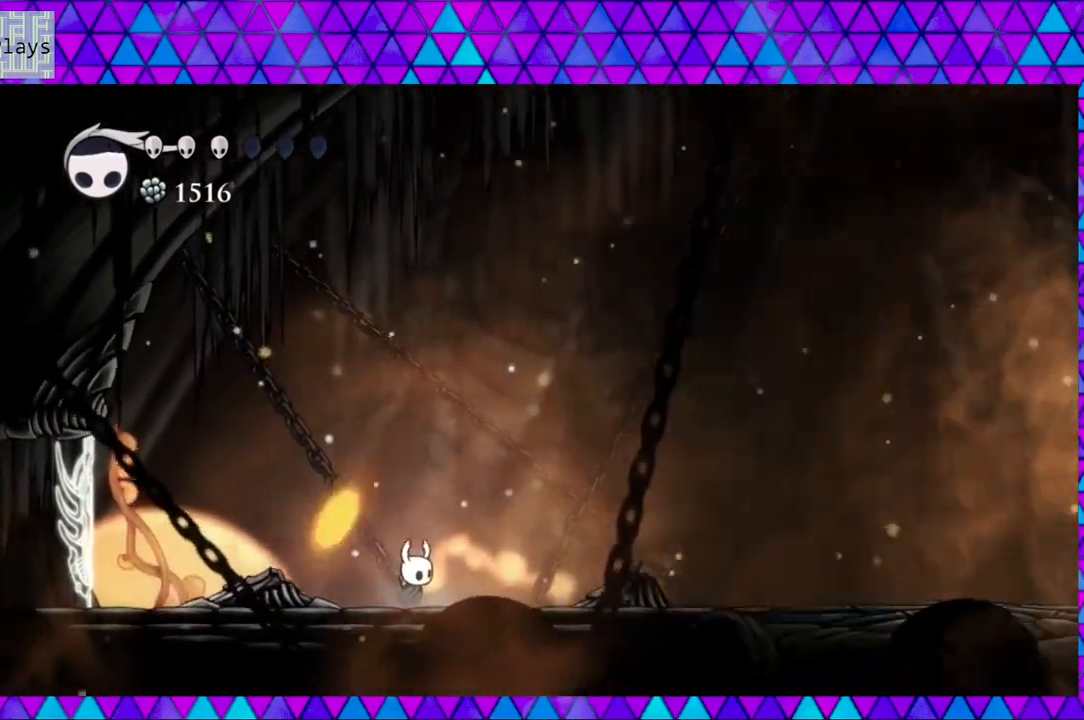
{"buttons": ["DPAD_RIGHT"], "left_stick": "center", "right_stick": "center", "events": [[433, "DPAD_RIGHT", "down"]]}
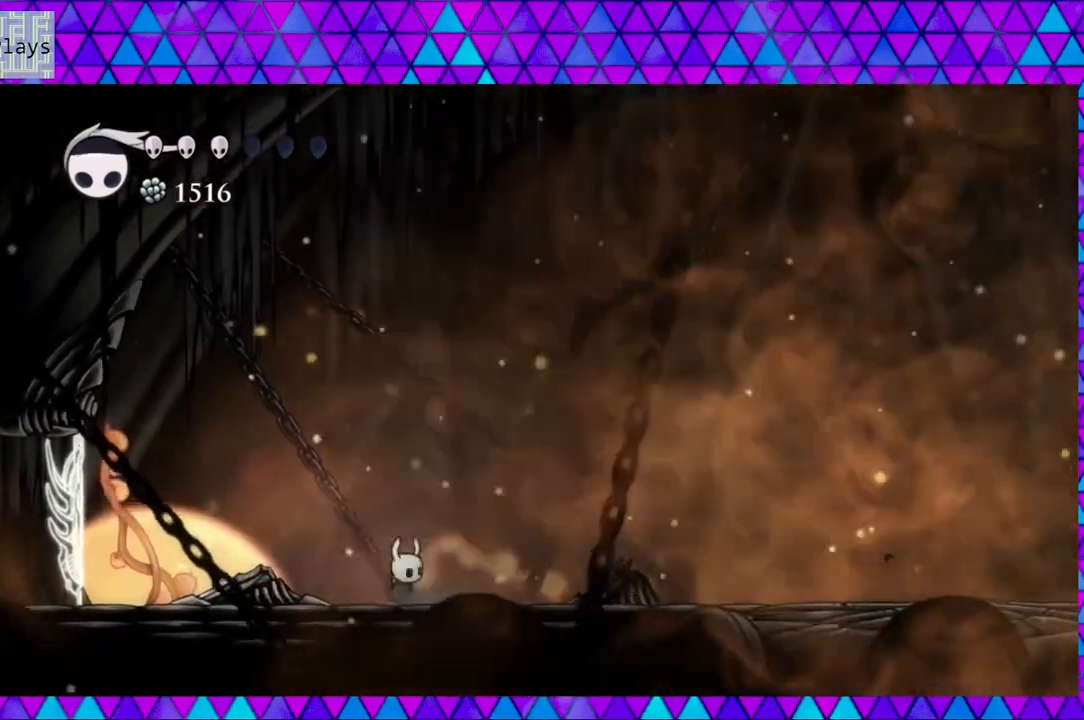
{"buttons": ["DPAD_RIGHT"], "left_stick": "center", "right_stick": "center", "events": []}
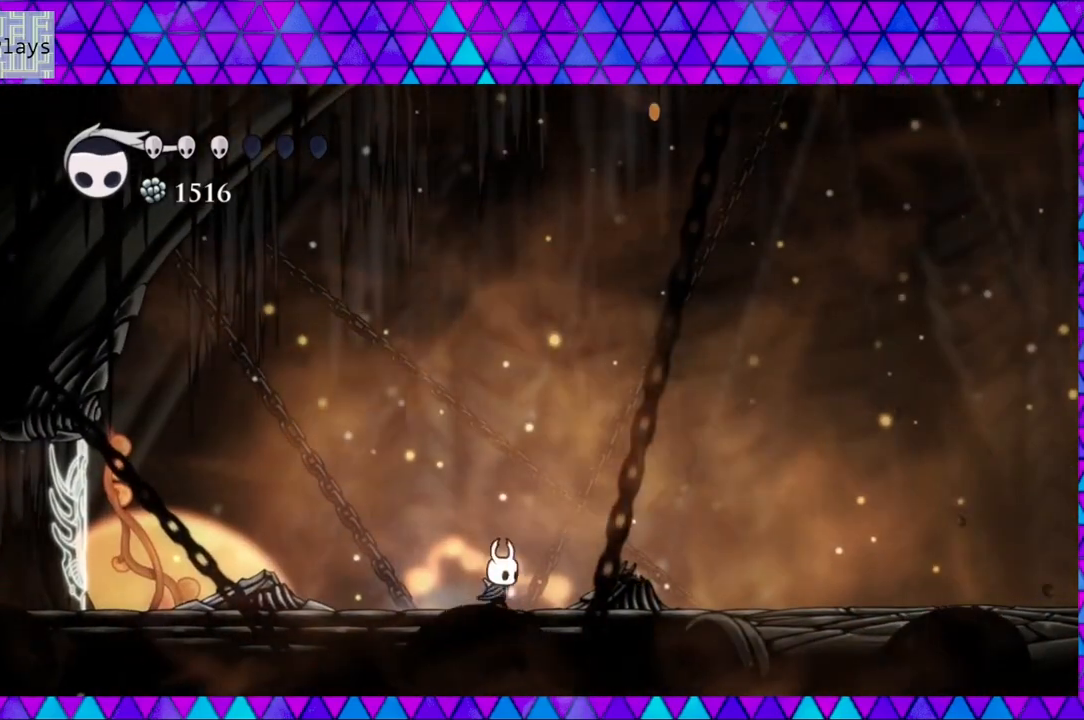
{"buttons": ["DPAD_RIGHT"], "left_stick": "center", "right_stick": "center", "events": []}
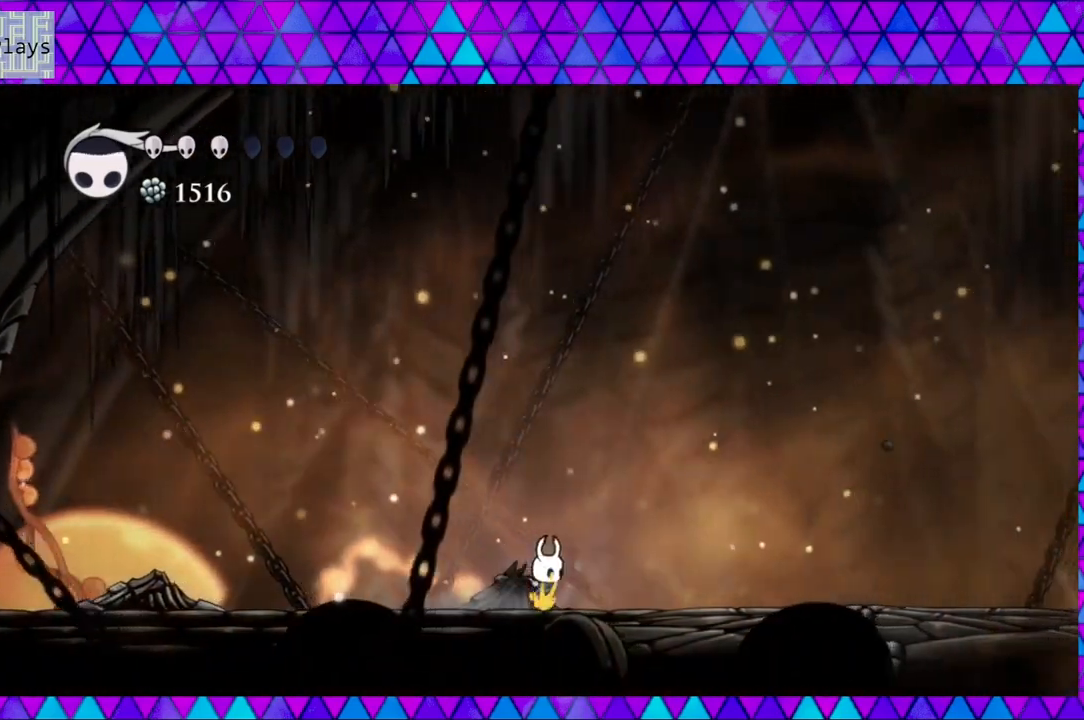
{"buttons": [], "left_stick": "center", "right_stick": "center", "events": [[383, "DPAD_RIGHT", "up"]]}
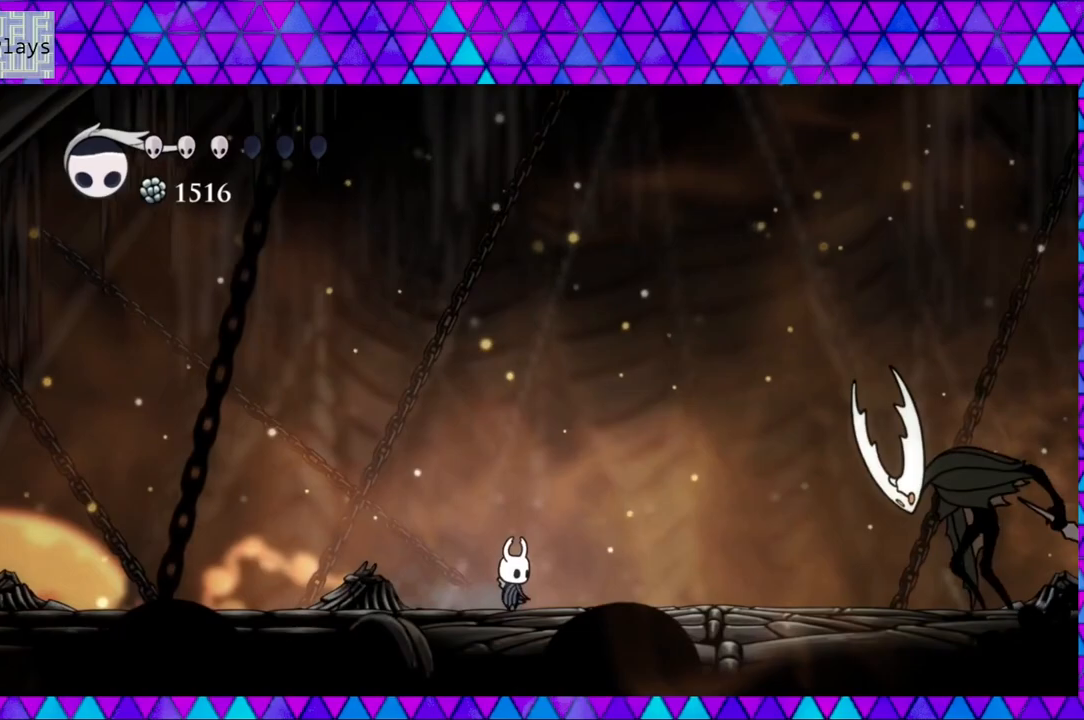
{"buttons": ["DPAD_RIGHT"], "left_stick": "center", "right_stick": "center", "events": [[467, "DPAD_RIGHT", "down"]]}
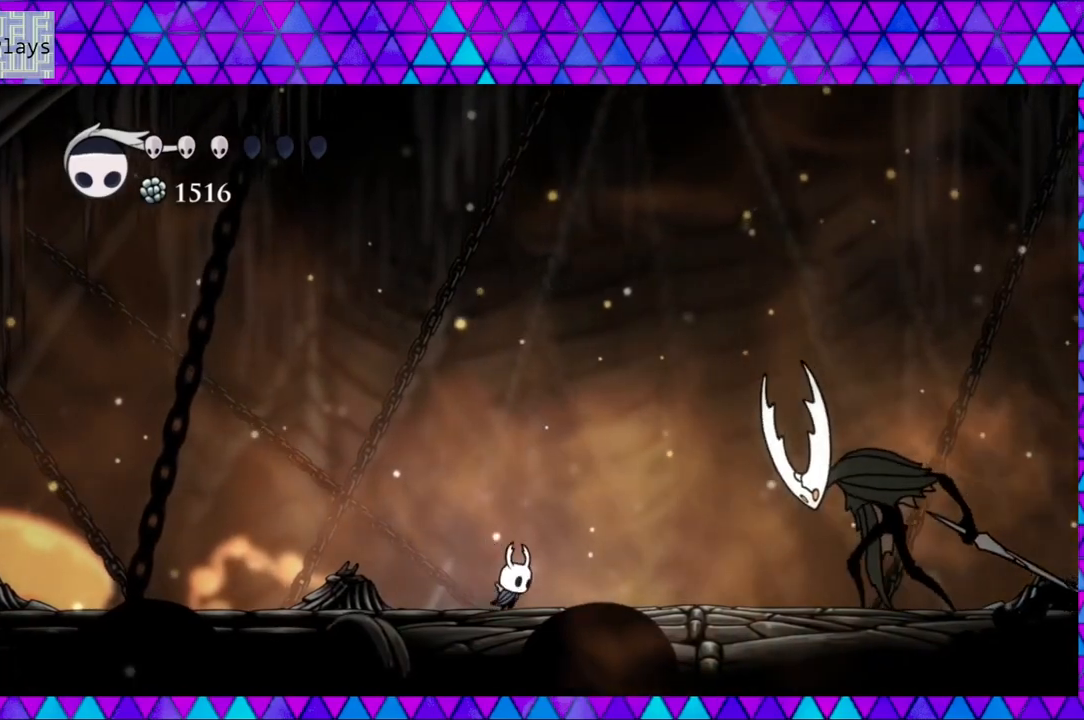
{"buttons": ["Y"], "left_stick": "center", "right_stick": "center", "events": [[167, "B", "down"], [367, "Y", "down"], [500, "B", "up"], [500, "DPAD_RIGHT", "up"]]}
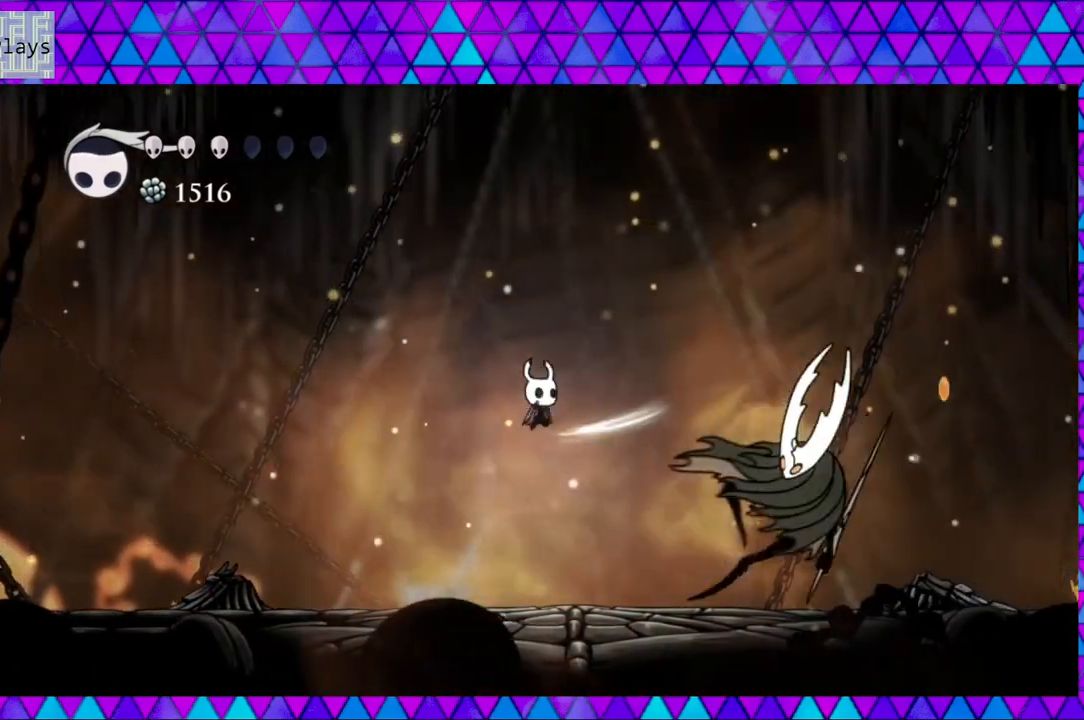
{"buttons": [], "left_stick": "center", "right_stick": "center", "events": [[33, "DPAD_LEFT", "down"], [67, "Y", "up"], [200, "B", "down"], [450, "B", "up"], [500, "DPAD_LEFT", "up"]]}
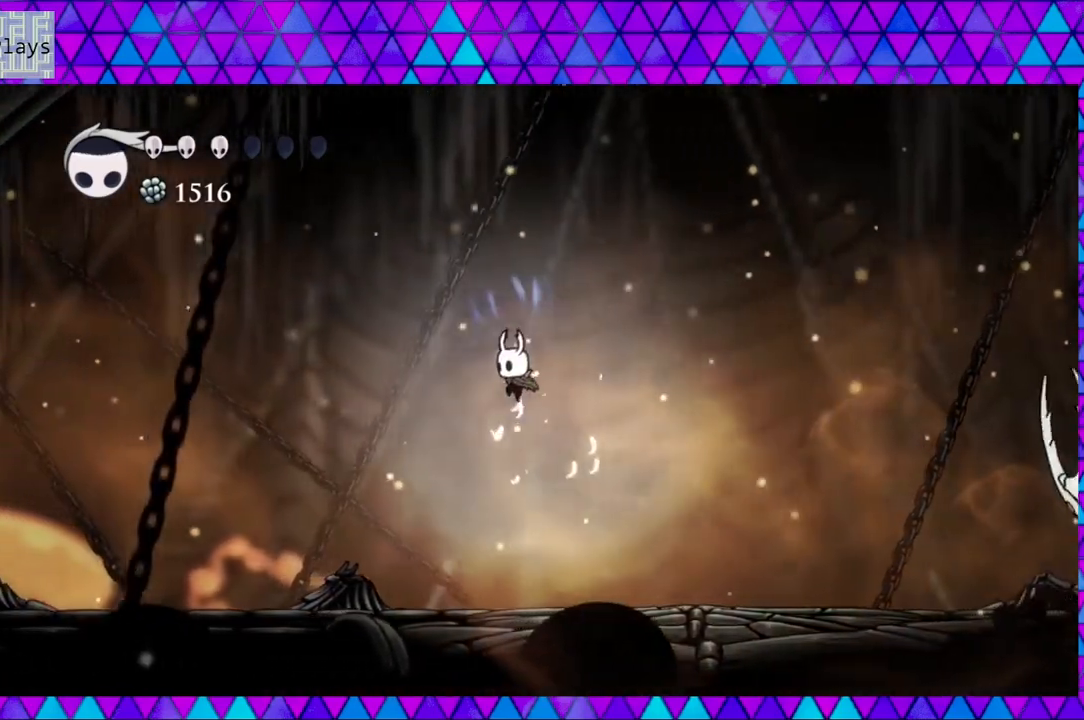
{"buttons": ["DPAD_RIGHT"], "left_stick": "center", "right_stick": "center", "events": [[300, "DPAD_RIGHT", "down"]]}
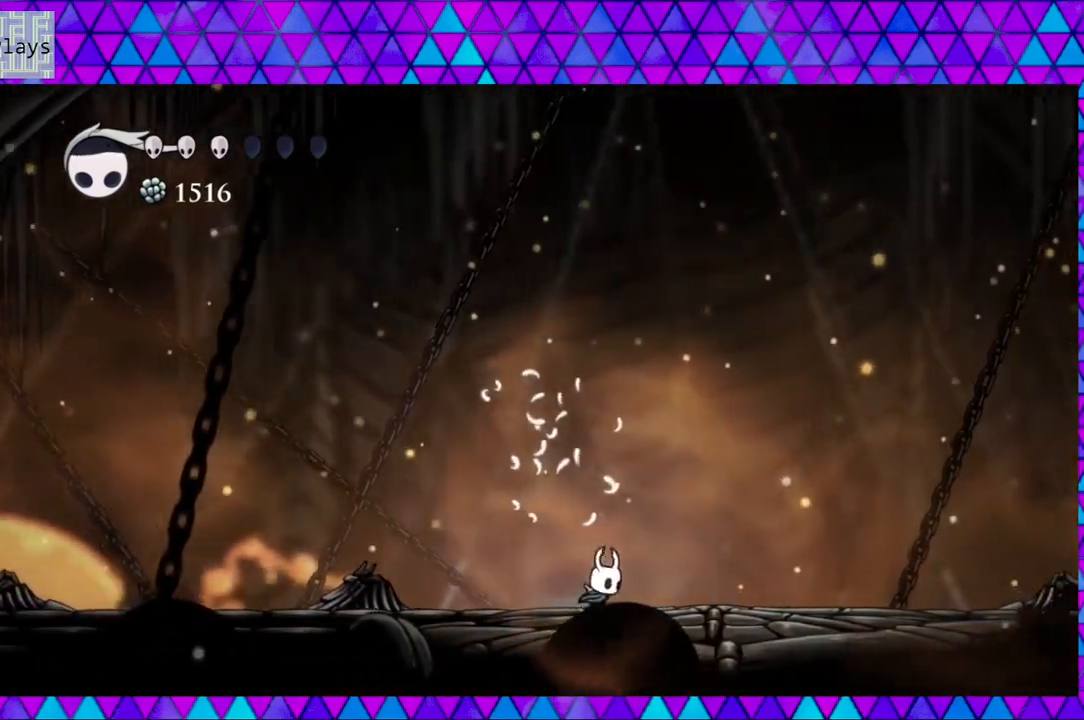
{"buttons": ["B"], "left_stick": "center", "right_stick": "center", "events": [[83, "DPAD_RIGHT", "up"], [100, "B", "down"]]}
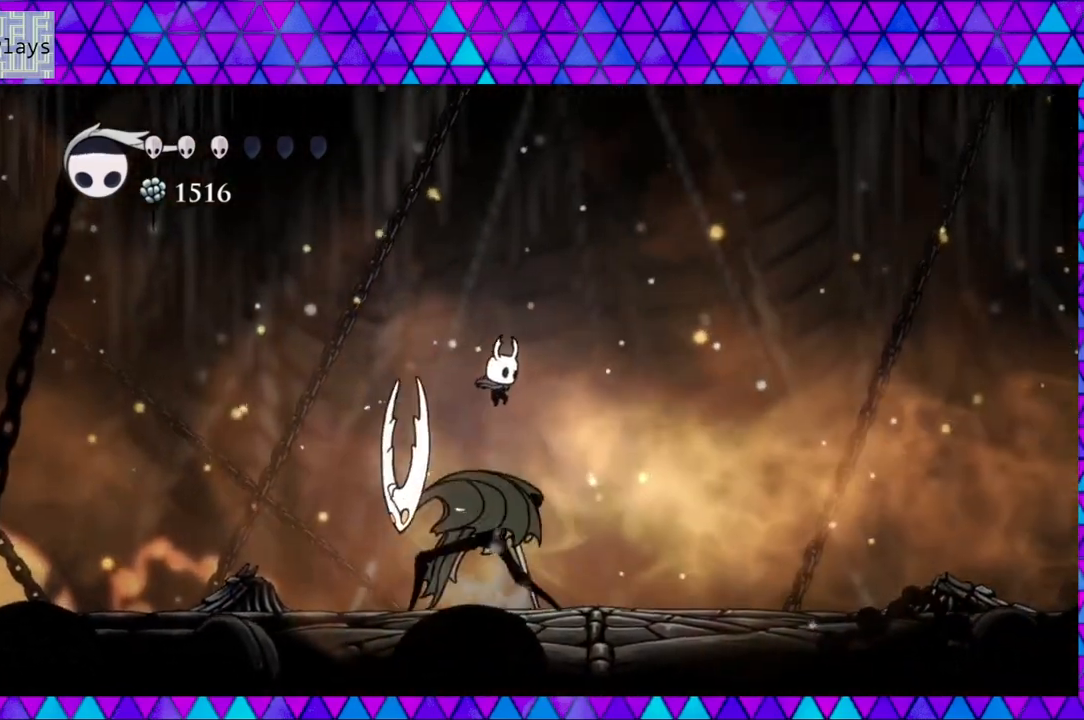
{"buttons": ["DPAD_RIGHT"], "left_stick": "center", "right_stick": "center", "events": [[183, "B", "up"], [200, "DPAD_RIGHT", "down"], [233, "B", "down"], [233, "DPAD_UP", "down"], [400, "DPAD_UP", "up"], [483, "B", "up"]]}
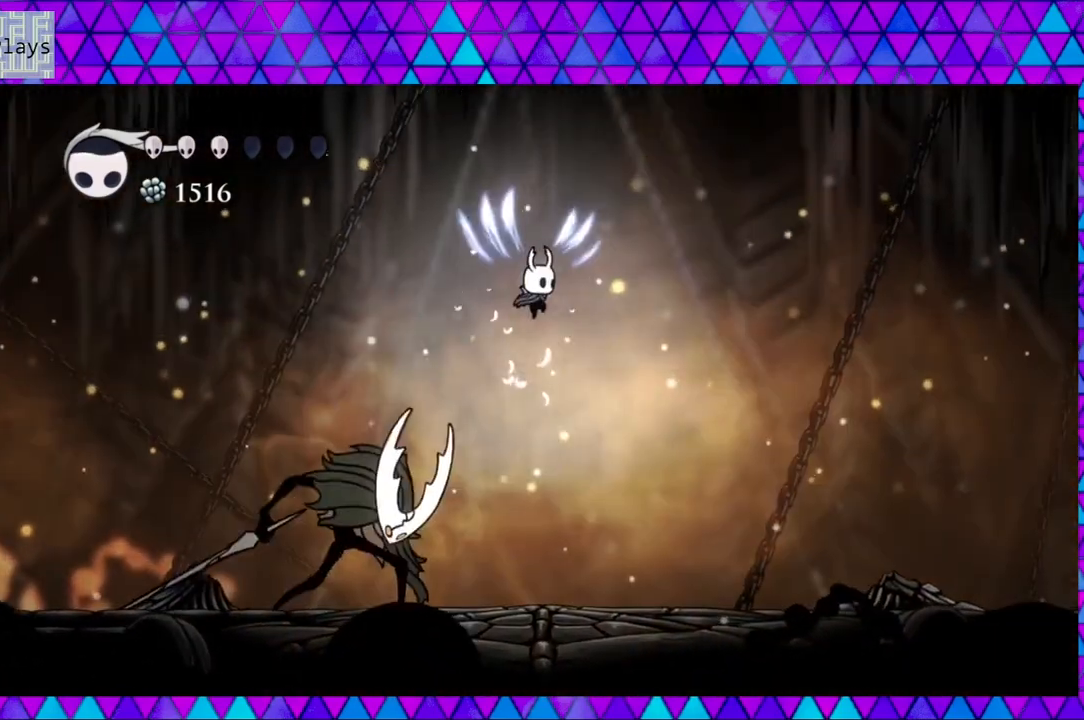
{"buttons": ["Y"], "left_stick": "center", "right_stick": "center", "events": [[150, "DPAD_LEFT", "down"], [150, "DPAD_RIGHT", "up"], [367, "Y", "down"], [483, "DPAD_LEFT", "up"]]}
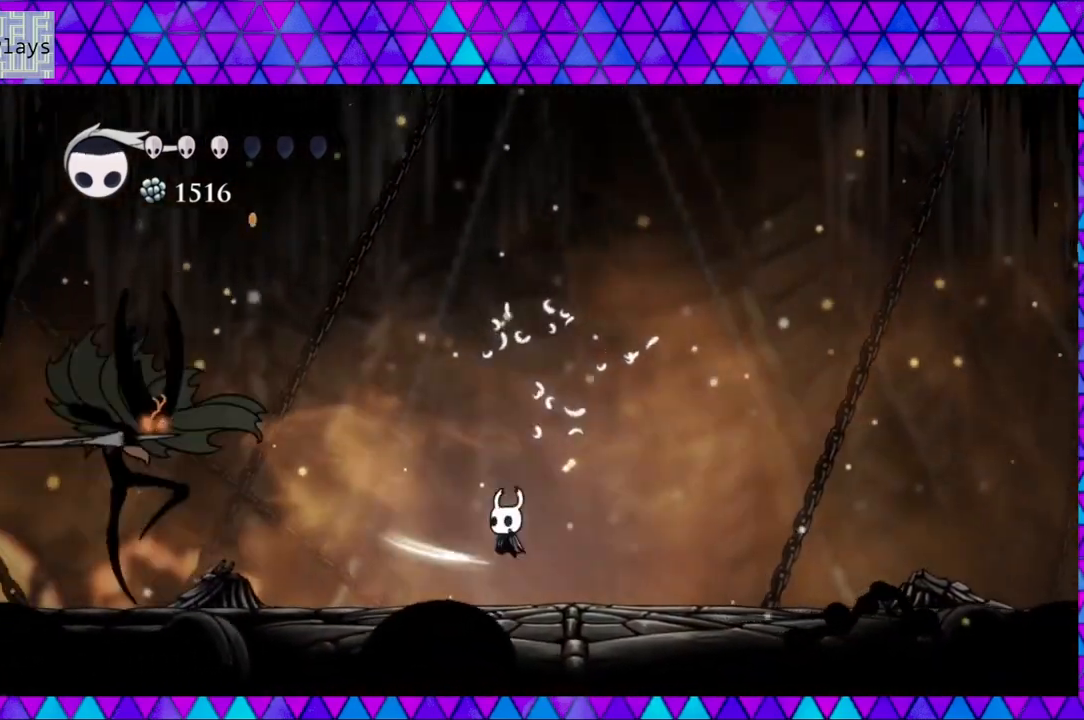
{"buttons": ["B", "DPAD_RIGHT"], "left_stick": "center", "right_stick": "center", "events": [[67, "Y", "up"], [250, "DPAD_RIGHT", "down"], [400, "B", "down"]]}
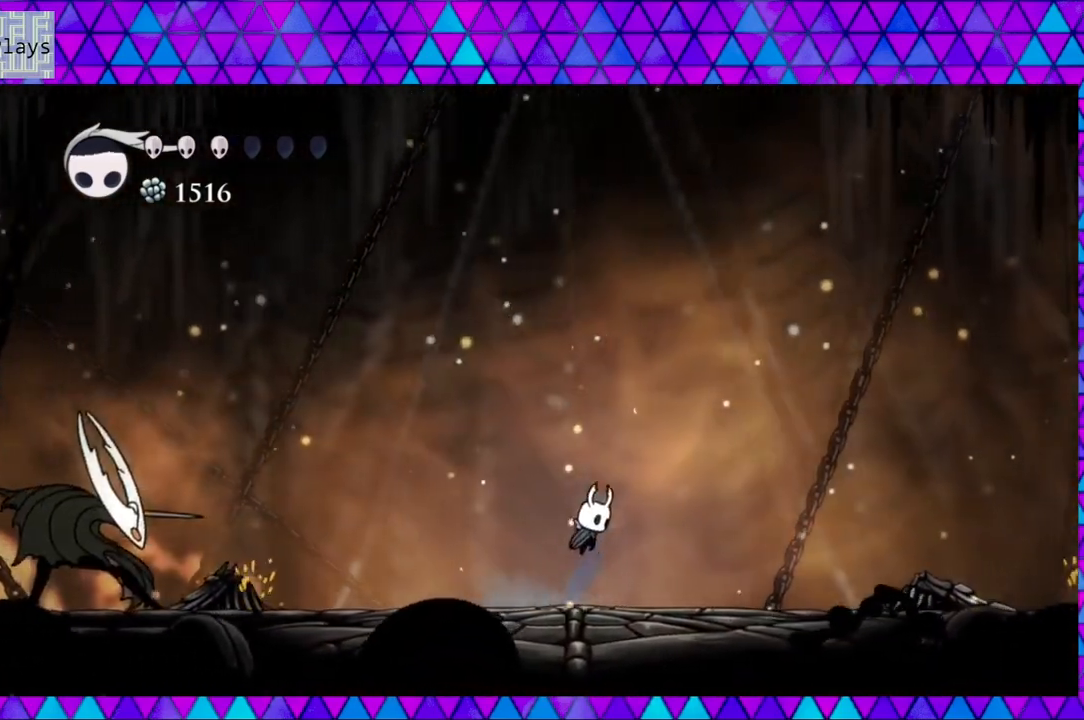
{"buttons": ["B", "DPAD_RIGHT"], "left_stick": "center", "right_stick": "center", "events": [[267, "B", "up"], [317, "B", "down"]]}
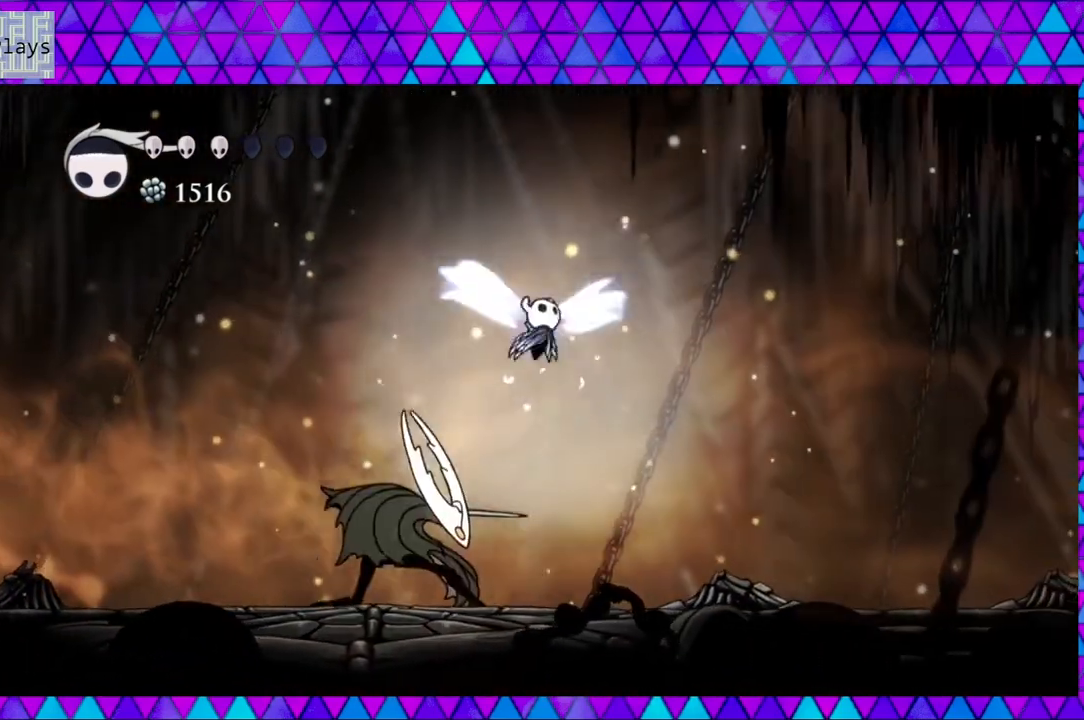
{"buttons": ["DPAD_RIGHT"], "left_stick": "center", "right_stick": "center", "events": [[183, "B", "up"]]}
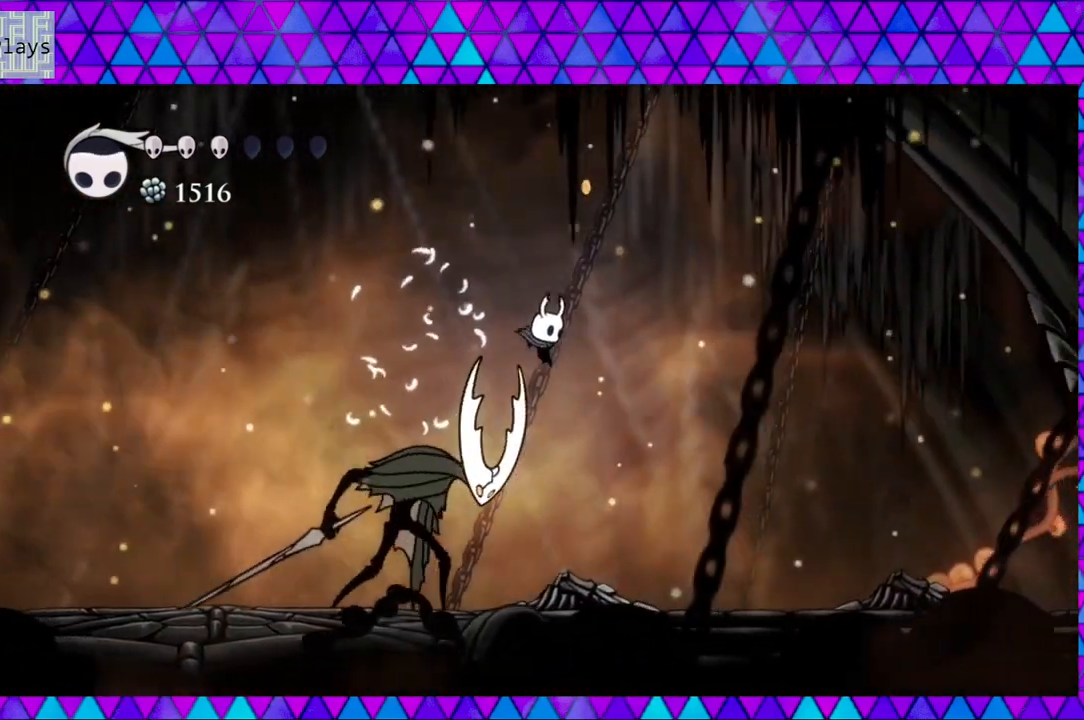
{"buttons": ["DPAD_RIGHT"], "left_stick": "center", "right_stick": "center", "events": [[17, "DPAD_RIGHT", "up"], [50, "DPAD_LEFT", "down"], [133, "Y", "down"], [183, "DPAD_LEFT", "up"], [350, "Y", "up"], [383, "DPAD_RIGHT", "down"]]}
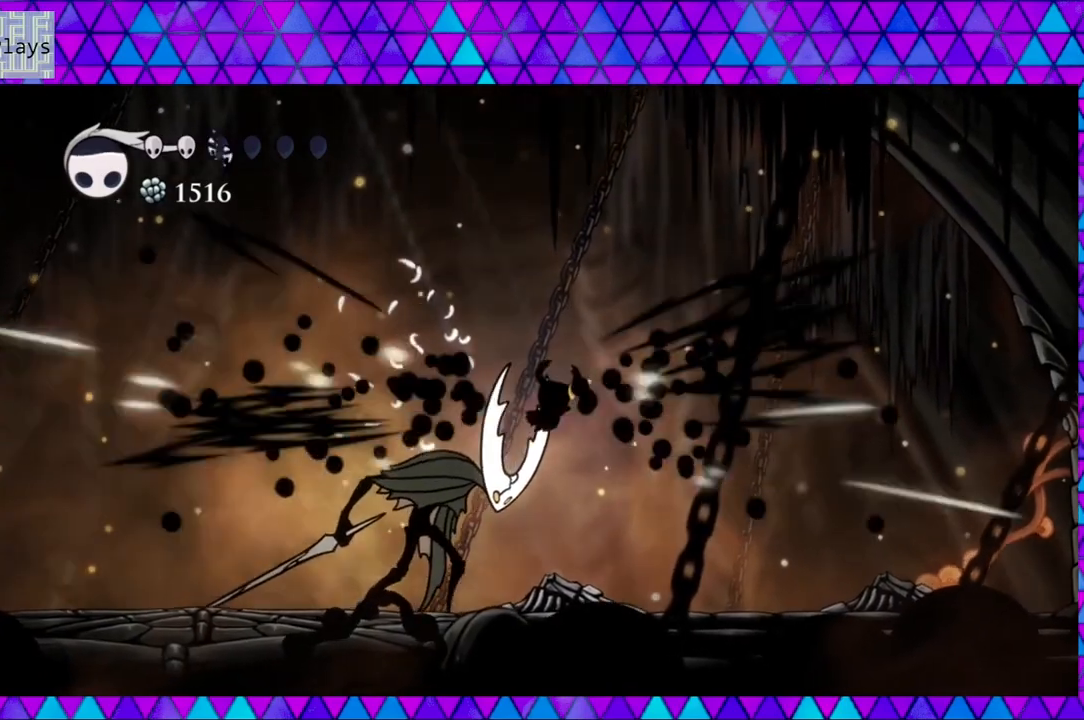
{"buttons": ["Y"], "left_stick": "center", "right_stick": "center", "events": [[100, "DPAD_RIGHT", "up"], [350, "DPAD_LEFT", "down"], [450, "DPAD_LEFT", "up"], [483, "Y", "down"]]}
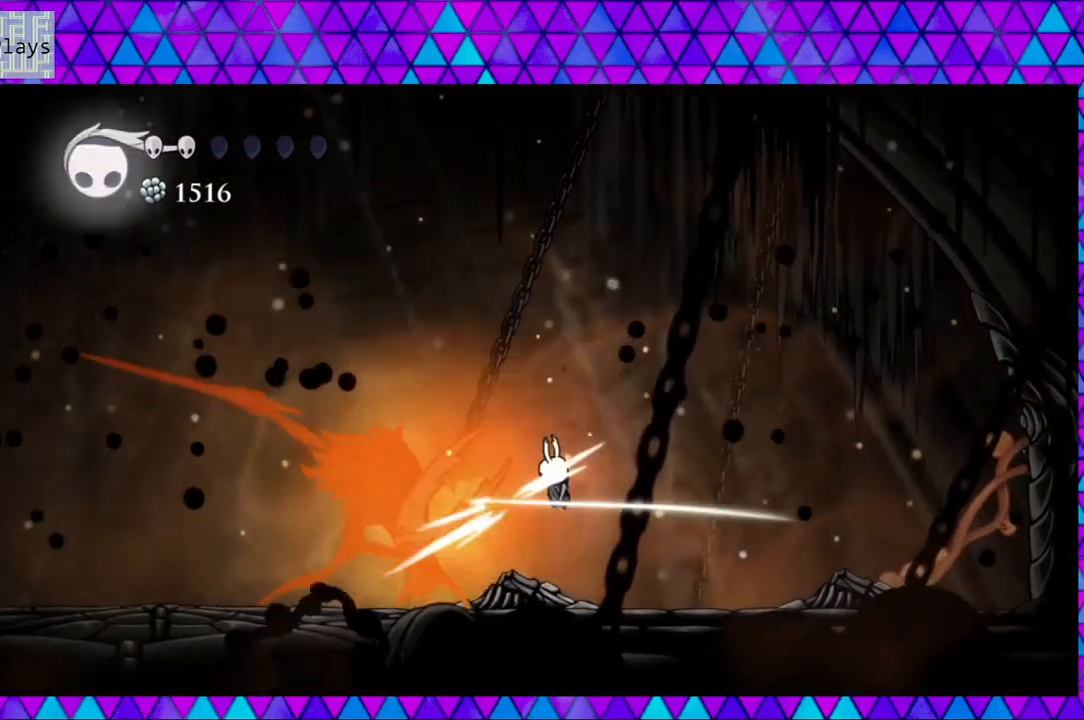
{"buttons": ["B", "DPAD_RIGHT"], "left_stick": "center", "right_stick": "center", "events": [[167, "Y", "up"], [217, "DPAD_RIGHT", "down"], [383, "B", "down"]]}
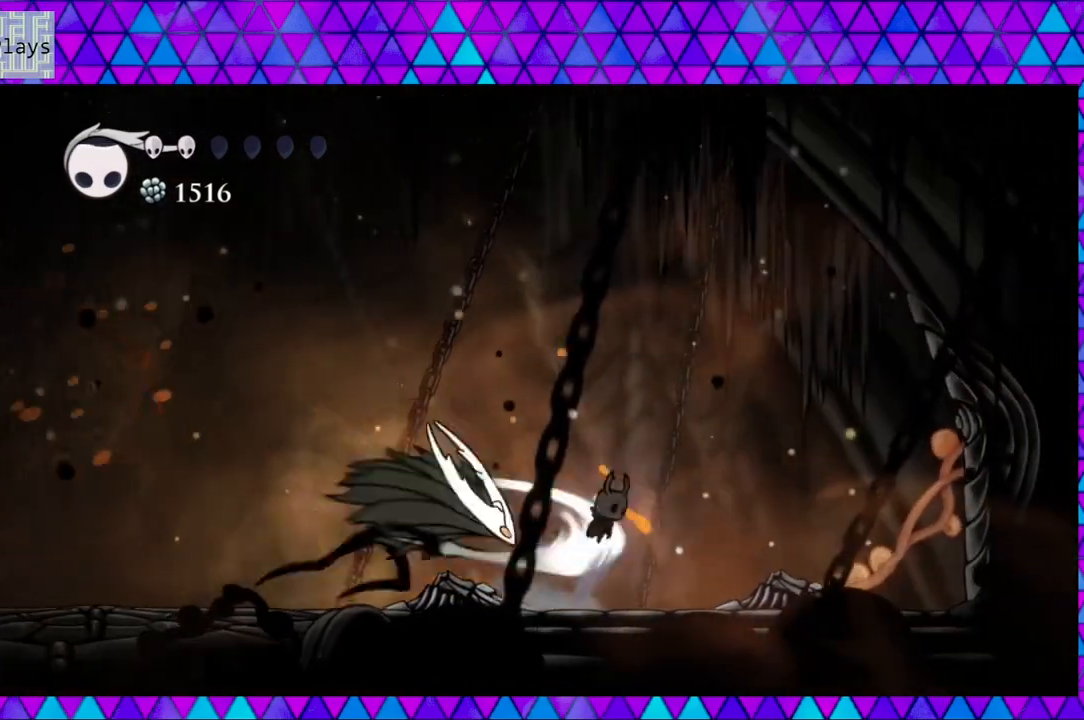
{"buttons": ["B", "DPAD_RIGHT"], "left_stick": "center", "right_stick": "center", "events": [[283, "B", "up"], [317, "B", "down"]]}
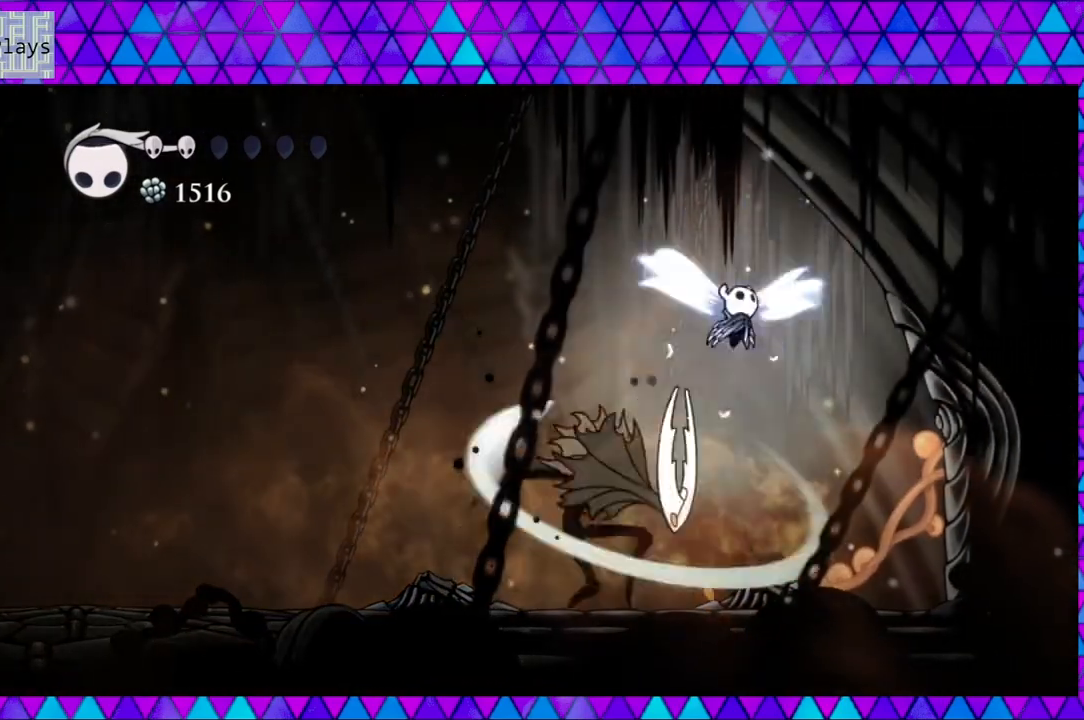
{"buttons": ["R2", "DPAD_LEFT"], "left_stick": "center", "right_stick": "center", "events": [[83, "DPAD_RIGHT", "up"], [83, "DPAD_UP", "down"], [117, "DPAD_LEFT", "down"], [117, "DPAD_UP", "up"], [300, "B", "up"], [433, "R2", "down"]]}
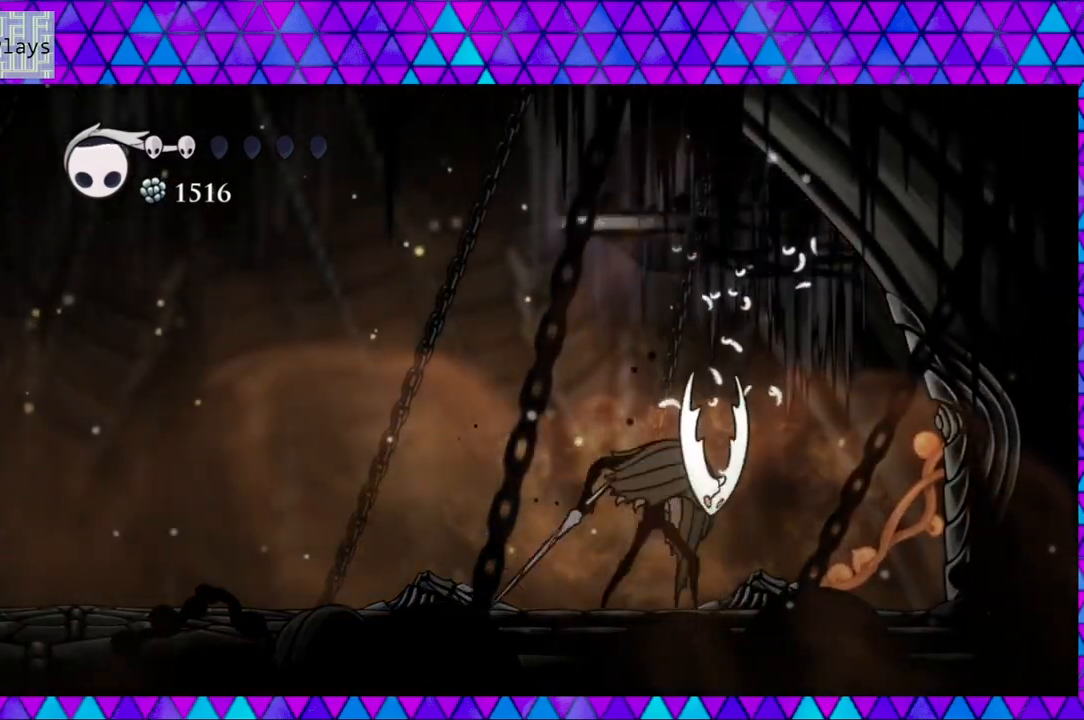
{"buttons": ["DPAD_RIGHT"], "left_stick": "center", "right_stick": "center", "events": [[283, "R2", "up"], [433, "DPAD_LEFT", "up"], [433, "DPAD_UP", "down"], [450, "DPAD_RIGHT", "down"], [450, "DPAD_UP", "up"]]}
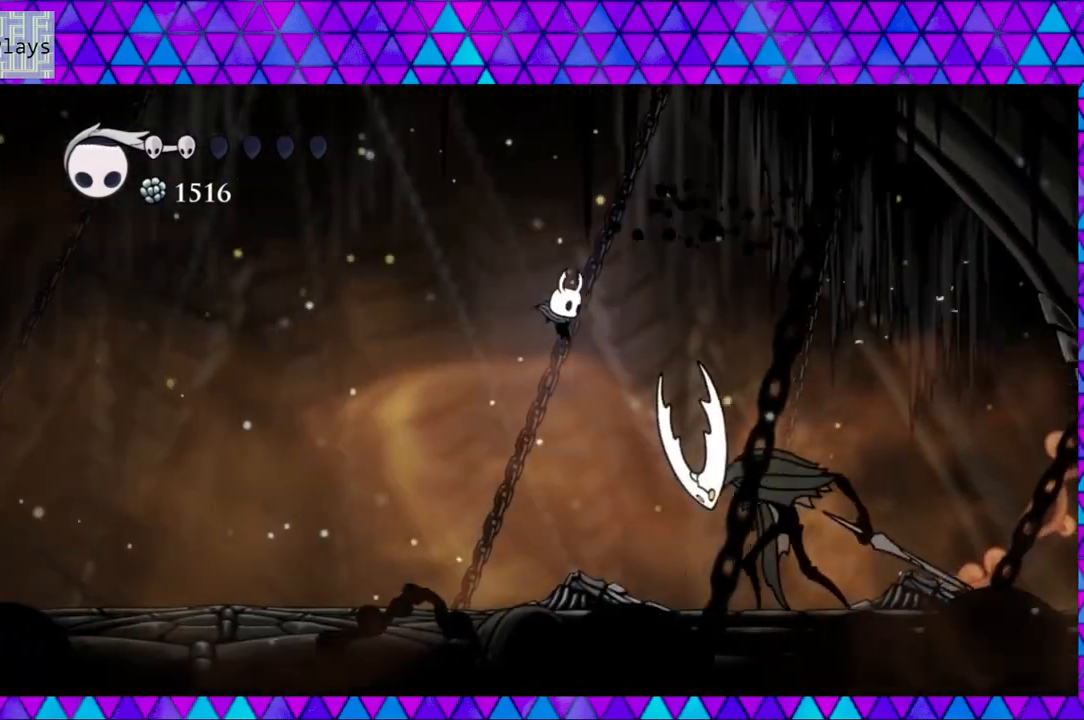
{"buttons": ["DPAD_LEFT"], "left_stick": "center", "right_stick": "center", "events": [[83, "Y", "down"], [150, "DPAD_RIGHT", "up"], [317, "Y", "up"], [400, "DPAD_LEFT", "down"]]}
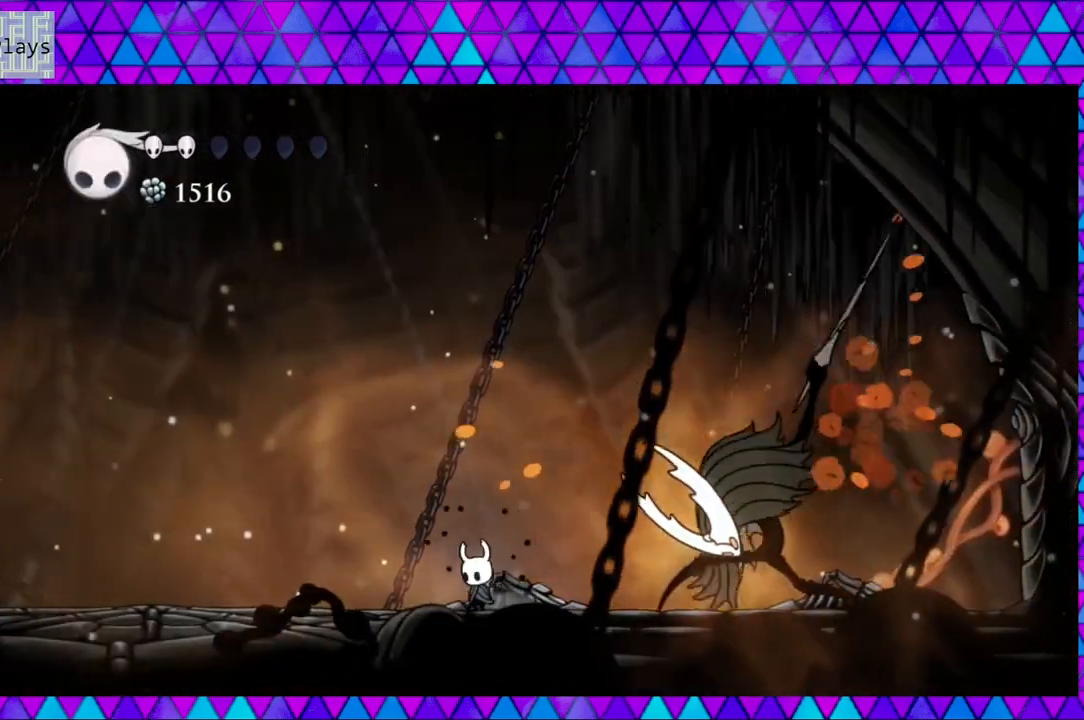
{"buttons": ["DPAD_LEFT"], "left_stick": "center", "right_stick": "center", "events": [[33, "R2", "down"], [500, "R2", "up"]]}
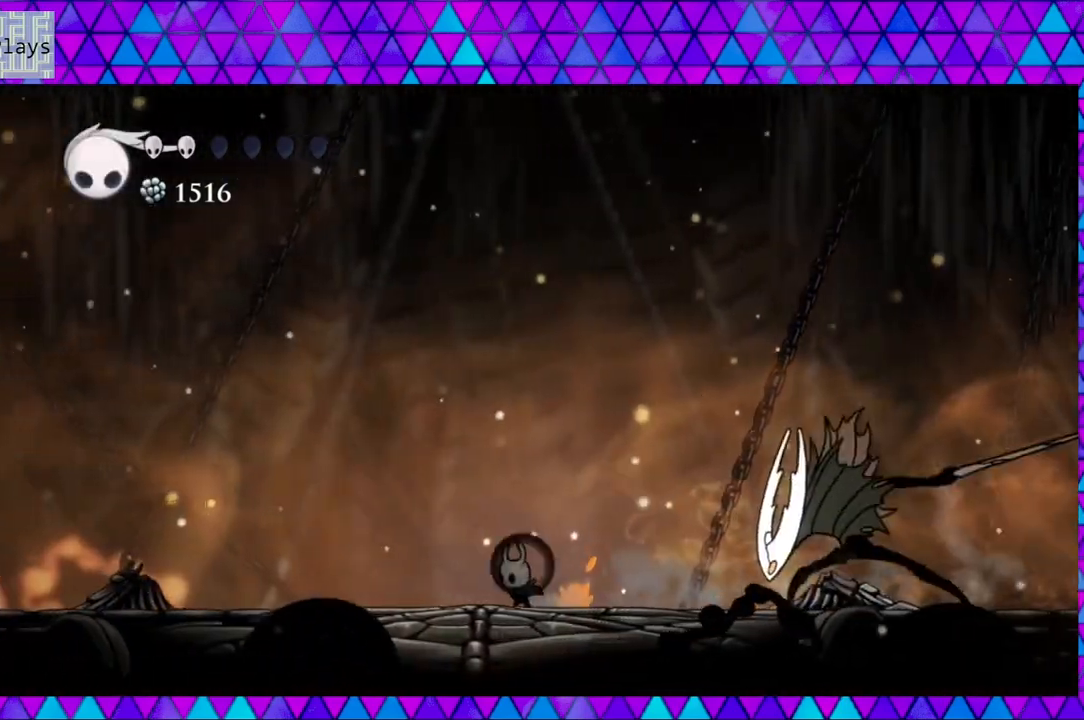
{"buttons": ["R2", "DPAD_LEFT"], "left_stick": "center", "right_stick": "center", "events": [[200, "R2", "down"]]}
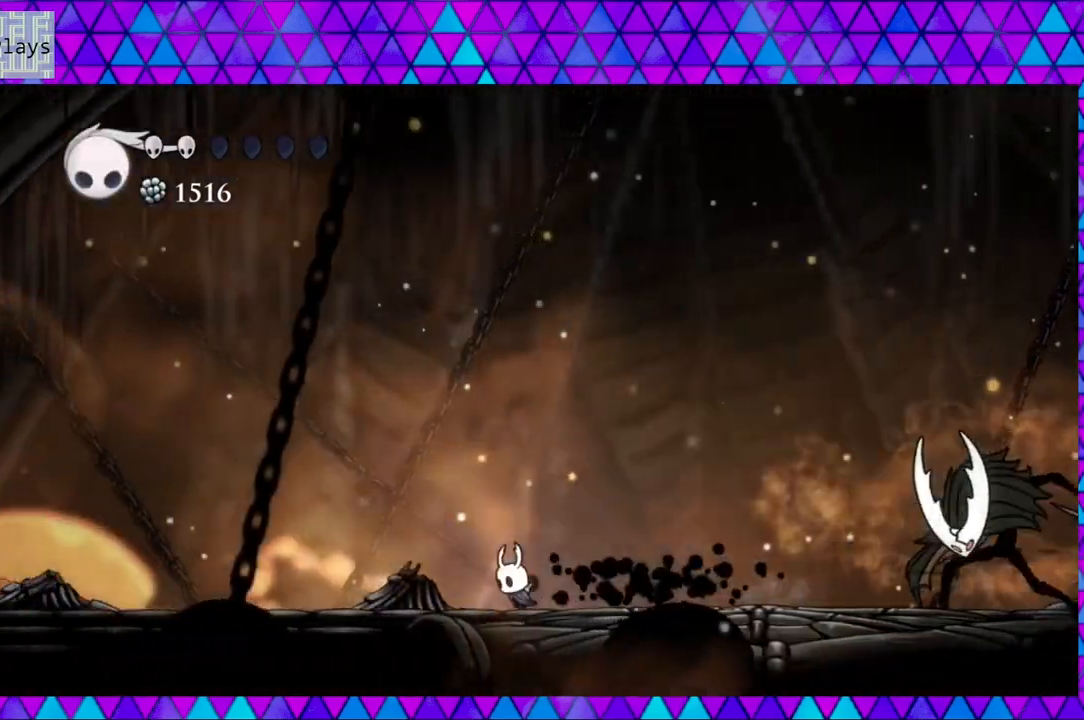
{"buttons": ["B", "DPAD_RIGHT"], "left_stick": "center", "right_stick": "center", "events": [[50, "R2", "up"], [117, "DPAD_LEFT", "up"], [200, "DPAD_RIGHT", "down"], [383, "B", "down"]]}
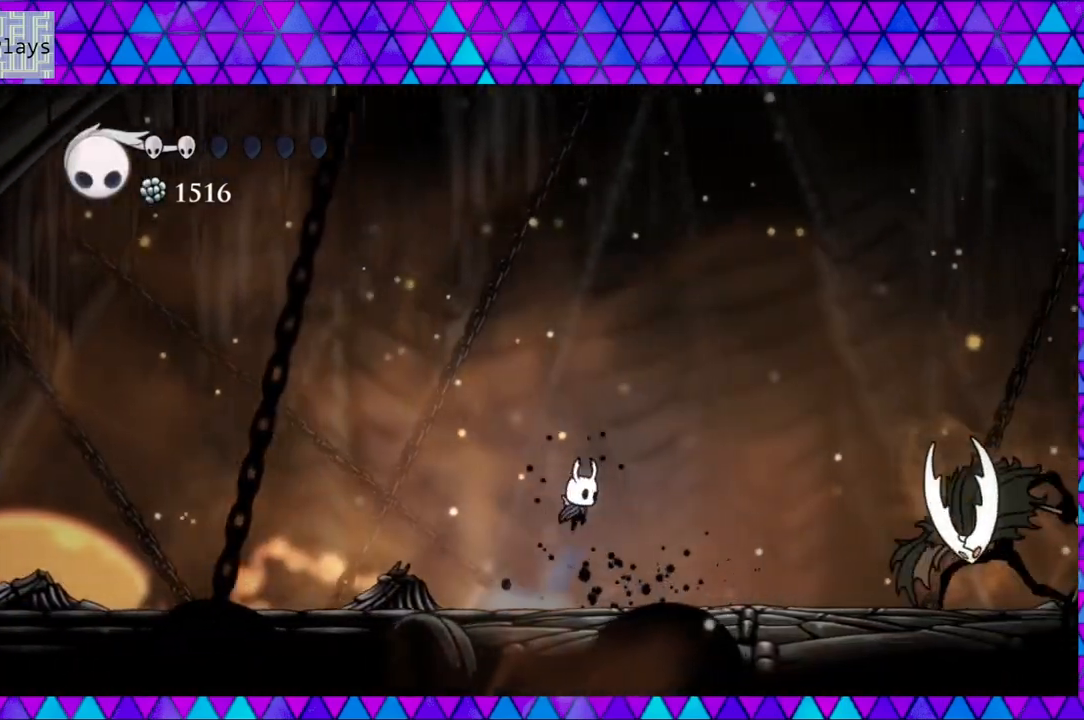
{"buttons": ["R2", "DPAD_LEFT"], "left_stick": "center", "right_stick": "center", "events": [[200, "B", "up"], [283, "DPAD_RIGHT", "up"], [317, "DPAD_LEFT", "down"], [400, "R2", "down"]]}
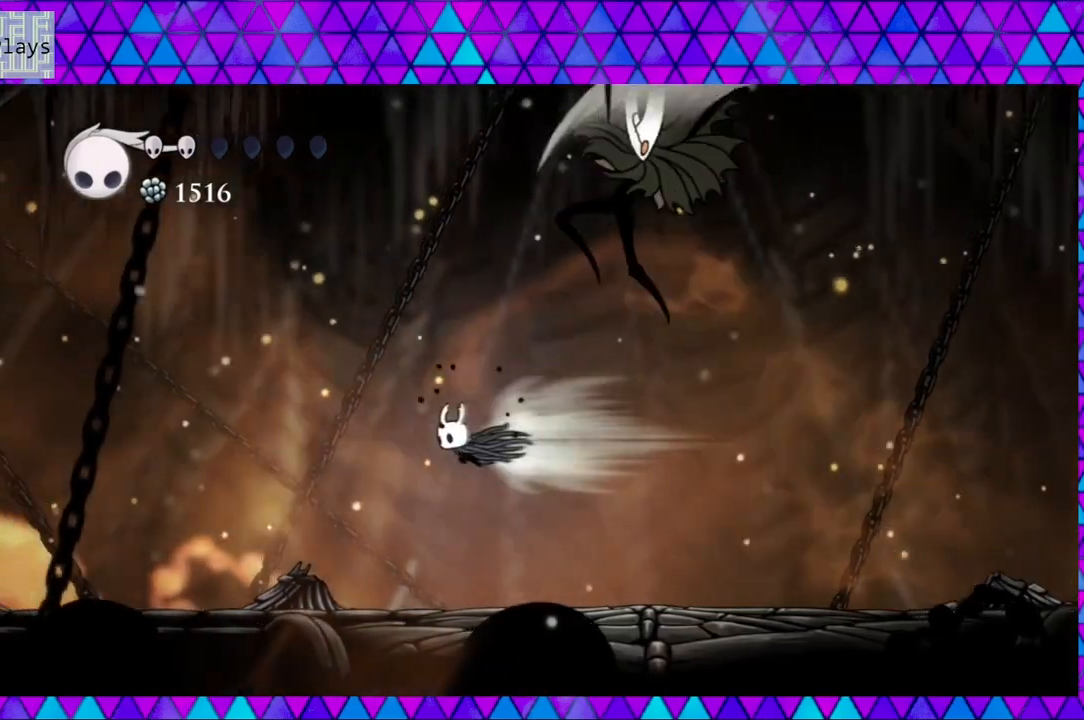
{"buttons": ["DPAD_LEFT"], "left_stick": "center", "right_stick": "center", "events": [[117, "R2", "up"]]}